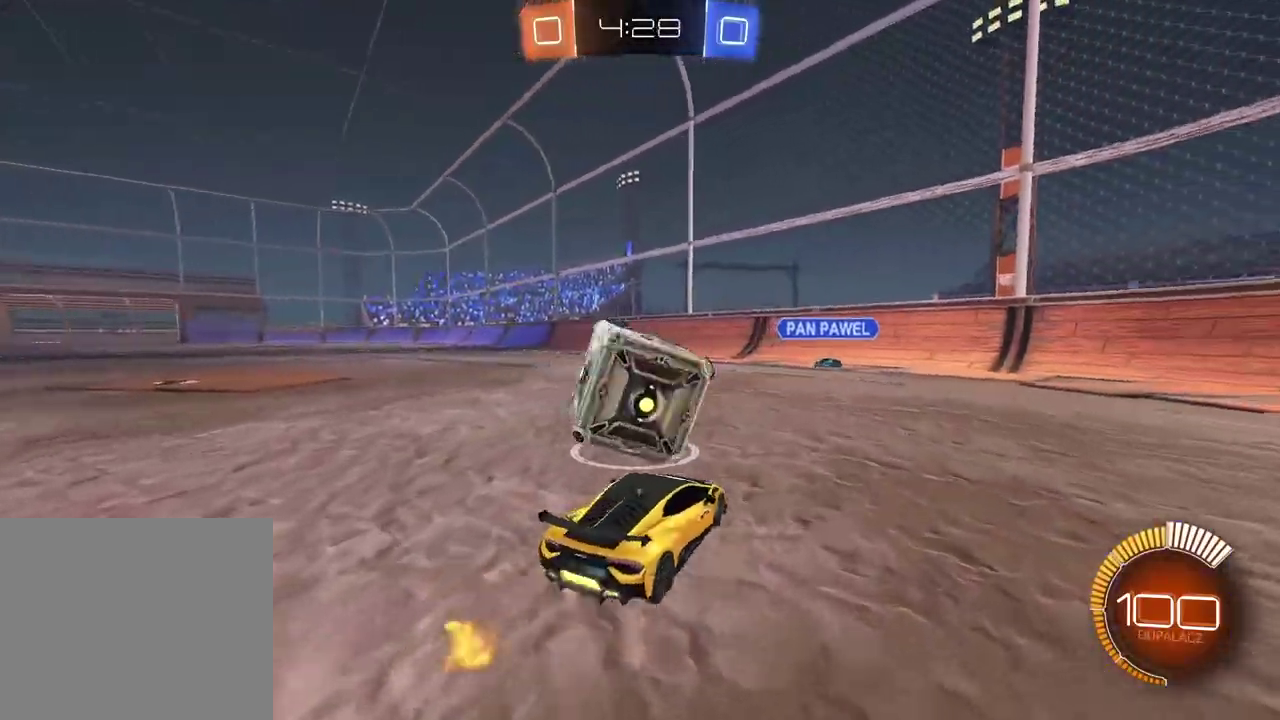
Gameplay with a controller (PlayStation layout); each line is a JSON object with the inputs held at the frame after it. "events" lists button and stick changes between this image and that frame as [ms after this image, input, new state], when the widget could be followed in between.
{"buttons": ["R2"], "left_stick": "center", "right_stick": "center", "events": [[50, "R2", "up"], [133, "R2", "down"], [167, "left_stick", "center"], [383, "left_stick", "right"], [500, "left_stick", "center"]]}
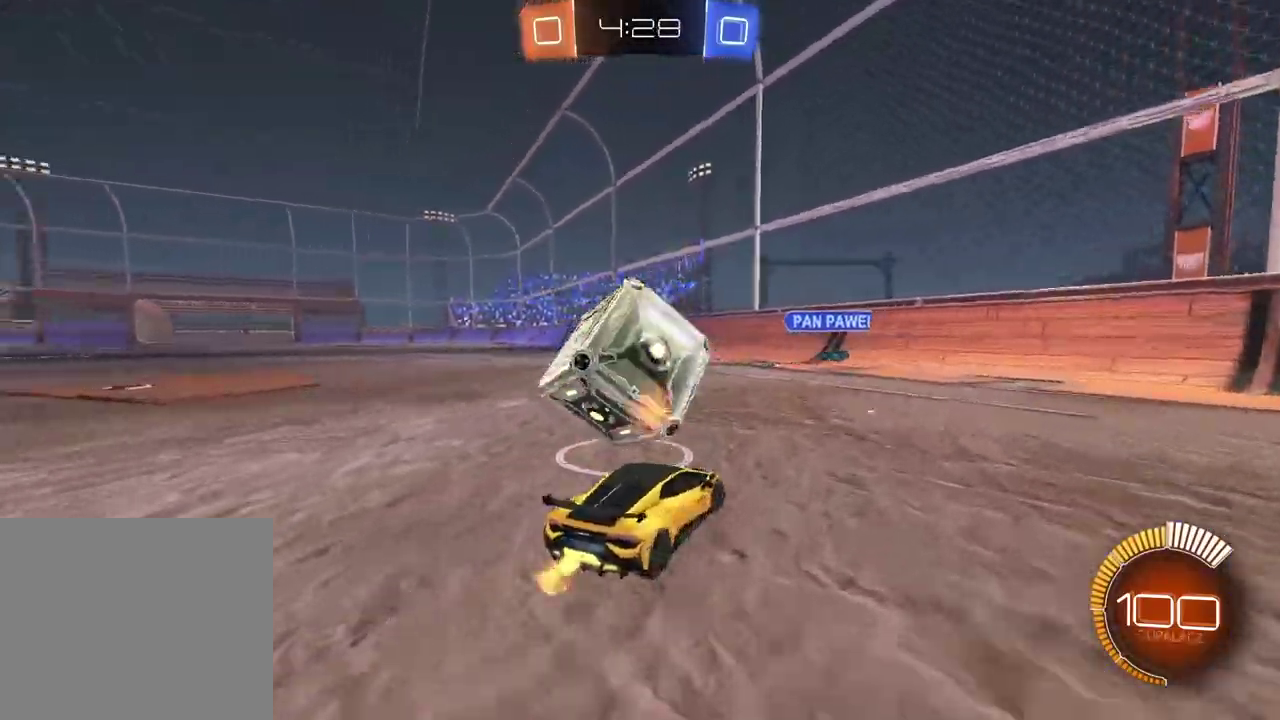
{"buttons": [], "left_stick": "left", "right_stick": "center", "events": [[300, "left_stick", "down-left"], [350, "R2", "up"], [350, "left_stick", "left"]]}
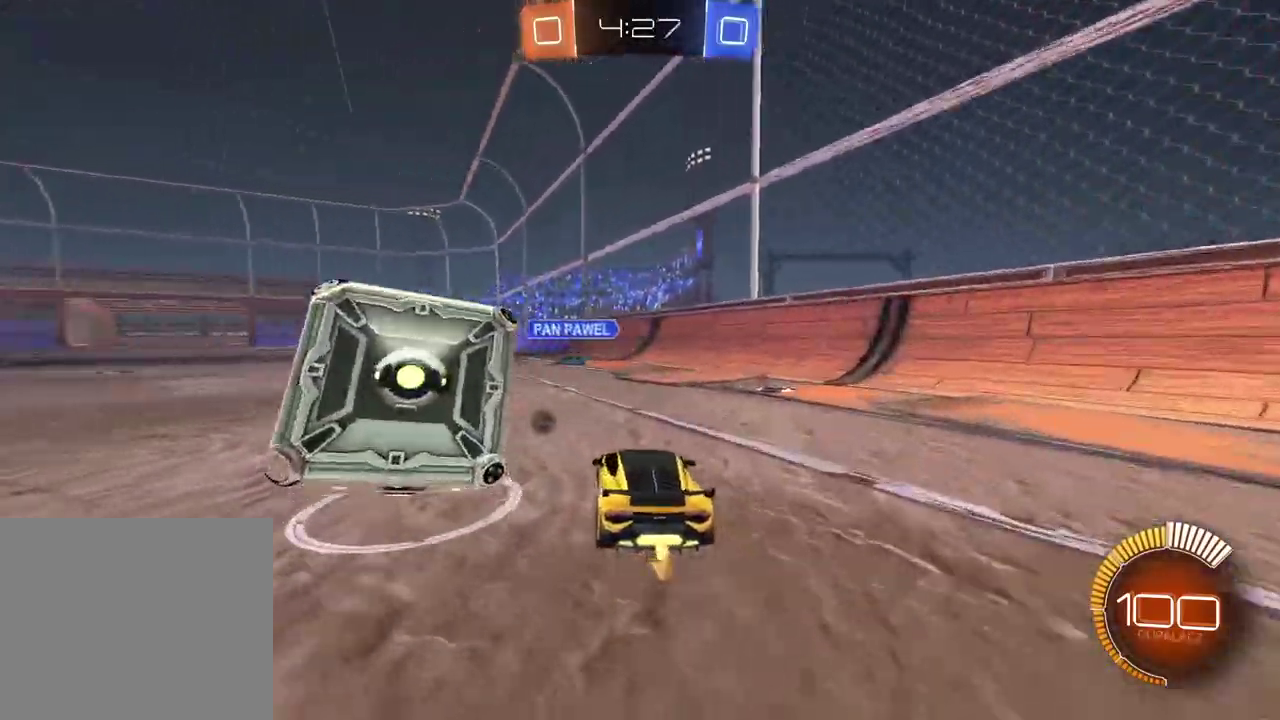
{"buttons": ["L2"], "left_stick": "center", "right_stick": "center", "events": [[133, "L2", "down"], [300, "left_stick", "center"]]}
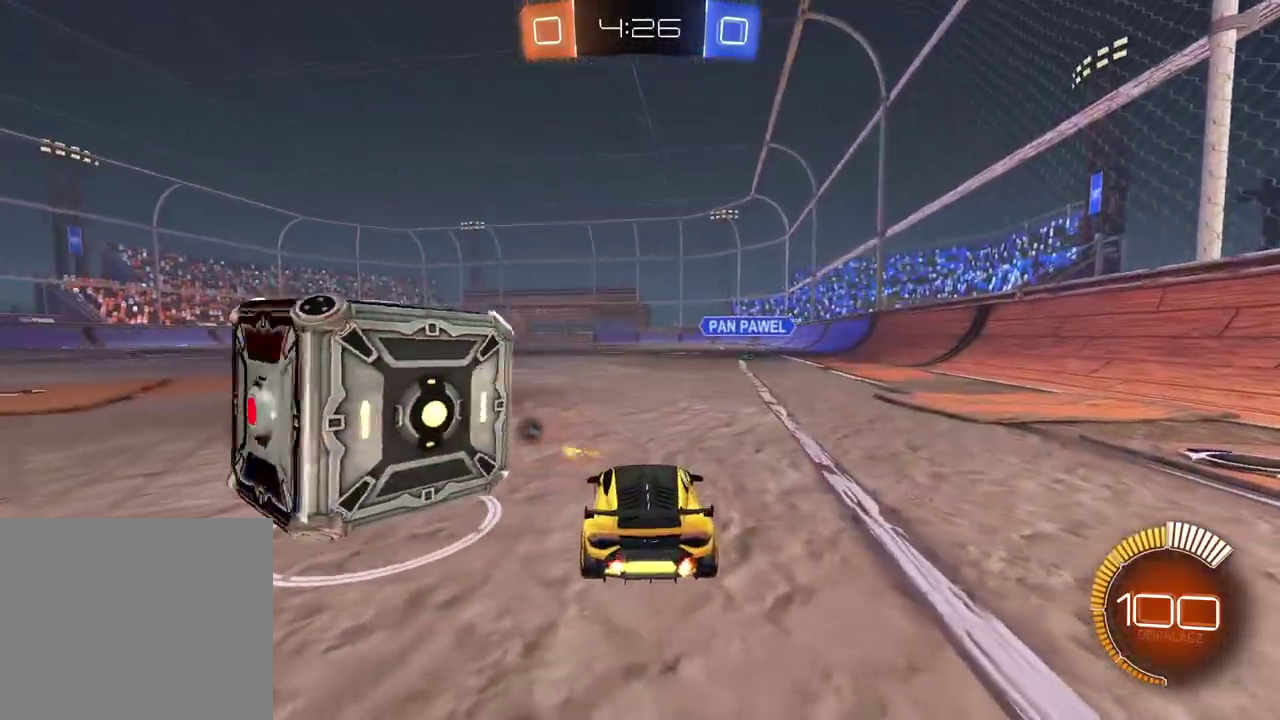
{"buttons": ["CIRCLE", "R2"], "left_stick": "left", "right_stick": "center", "events": [[17, "left_stick", "right"], [367, "R2", "down"], [417, "L2", "up"], [417, "left_stick", "center"], [467, "CIRCLE", "down"], [467, "left_stick", "left"]]}
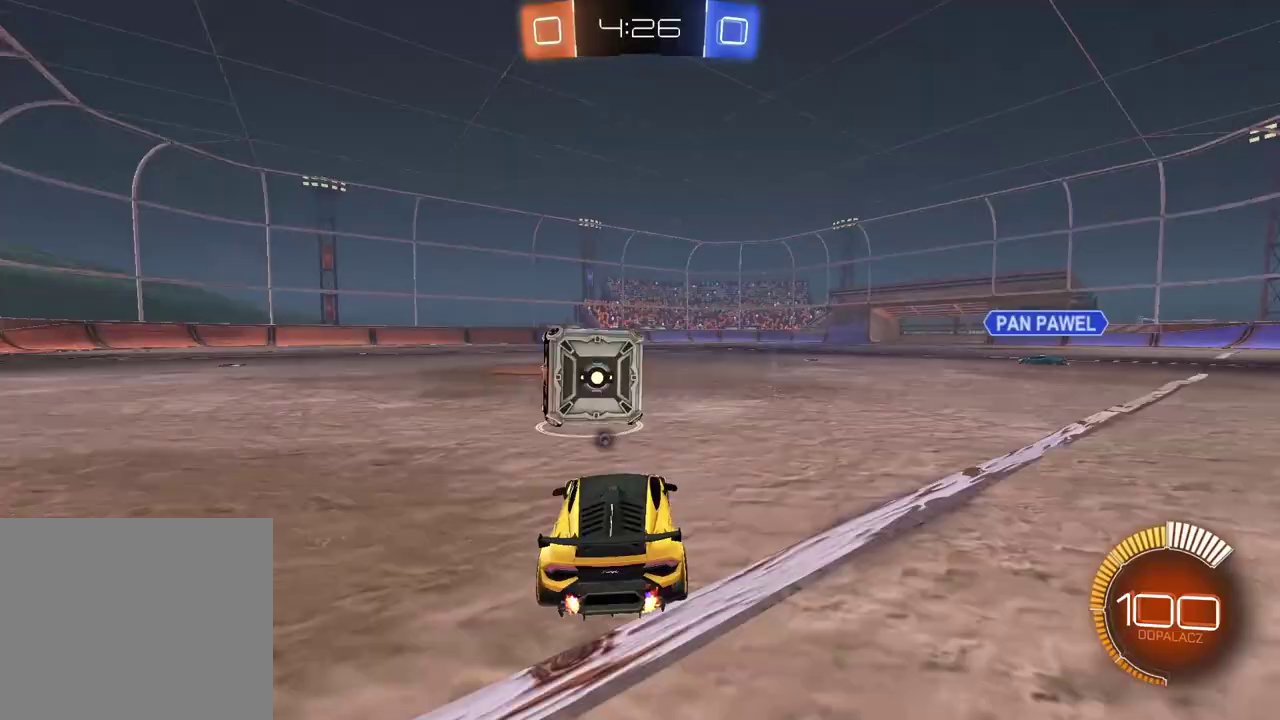
{"buttons": ["CIRCLE", "R2"], "left_stick": "center", "right_stick": "center", "events": [[200, "left_stick", "center"], [267, "left_stick", "left"], [417, "left_stick", "center"]]}
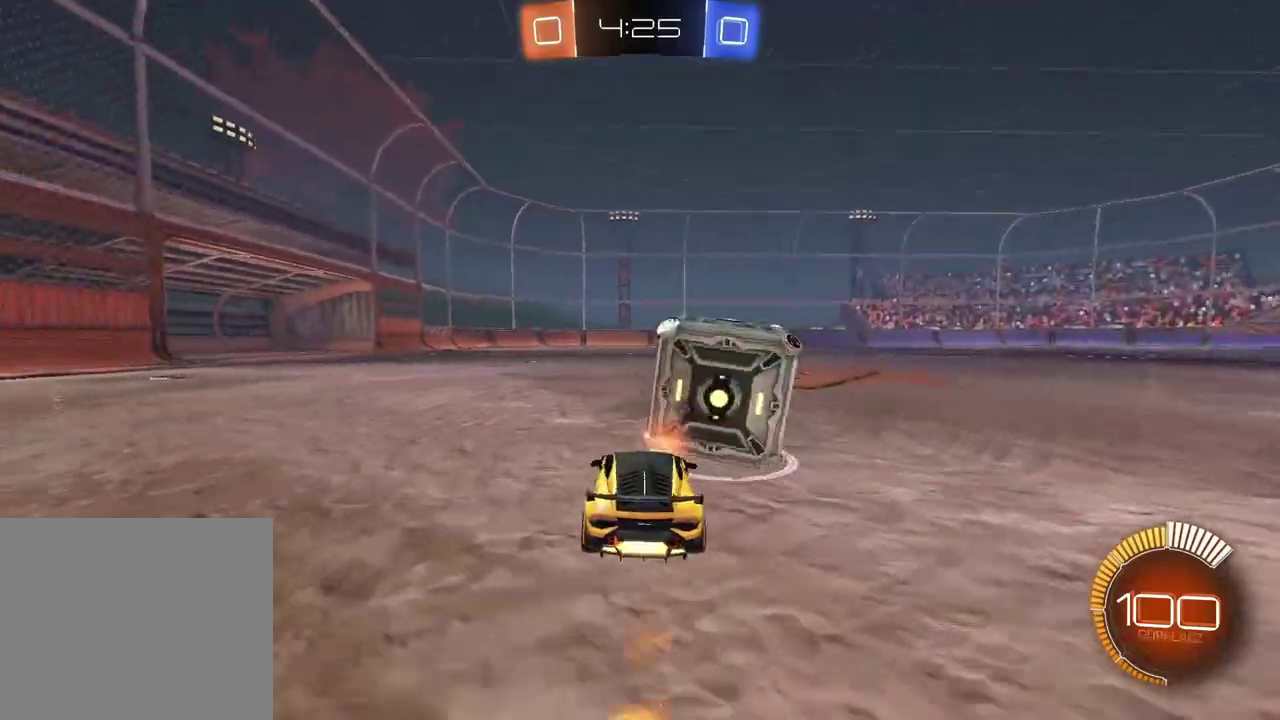
{"buttons": ["CIRCLE", "R2"], "left_stick": "right", "right_stick": "center", "events": [[183, "left_stick", "right"], [367, "left_stick", "center"], [467, "left_stick", "right"]]}
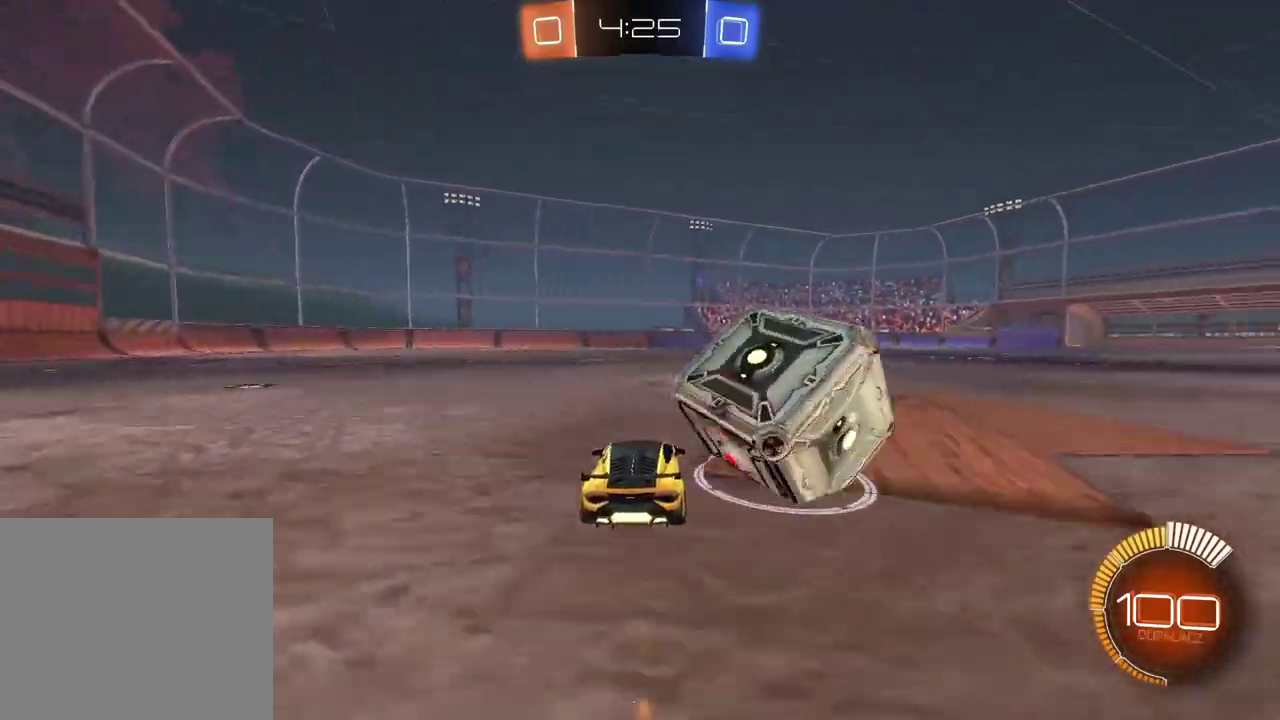
{"buttons": [], "left_stick": "right", "right_stick": "center", "events": [[17, "CIRCLE", "up"], [50, "R2", "up"], [83, "L2", "down"], [350, "L2", "up"]]}
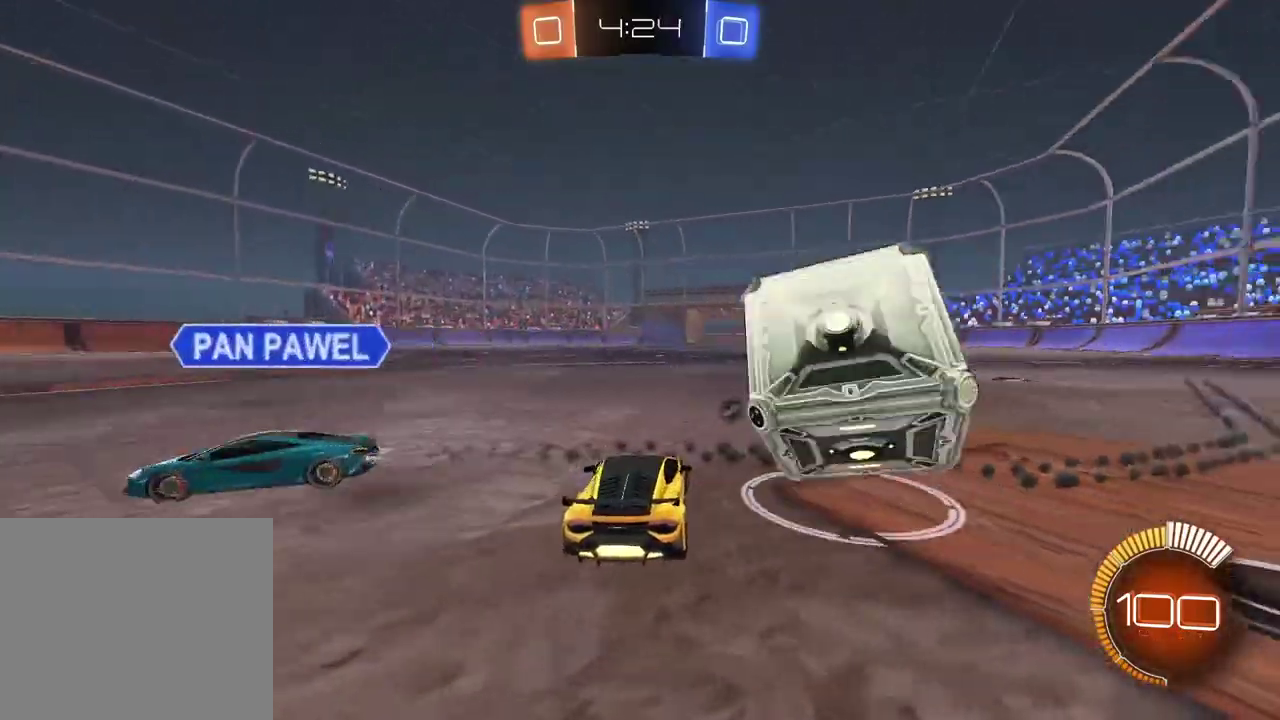
{"buttons": ["CIRCLE", "R2"], "left_stick": "left", "right_stick": "center", "events": [[17, "L2", "down"], [33, "left_stick", "center"], [83, "L2", "up"], [83, "left_stick", "up-left"], [133, "left_stick", "center"], [250, "R2", "down"], [317, "CIRCLE", "down"], [367, "left_stick", "left"]]}
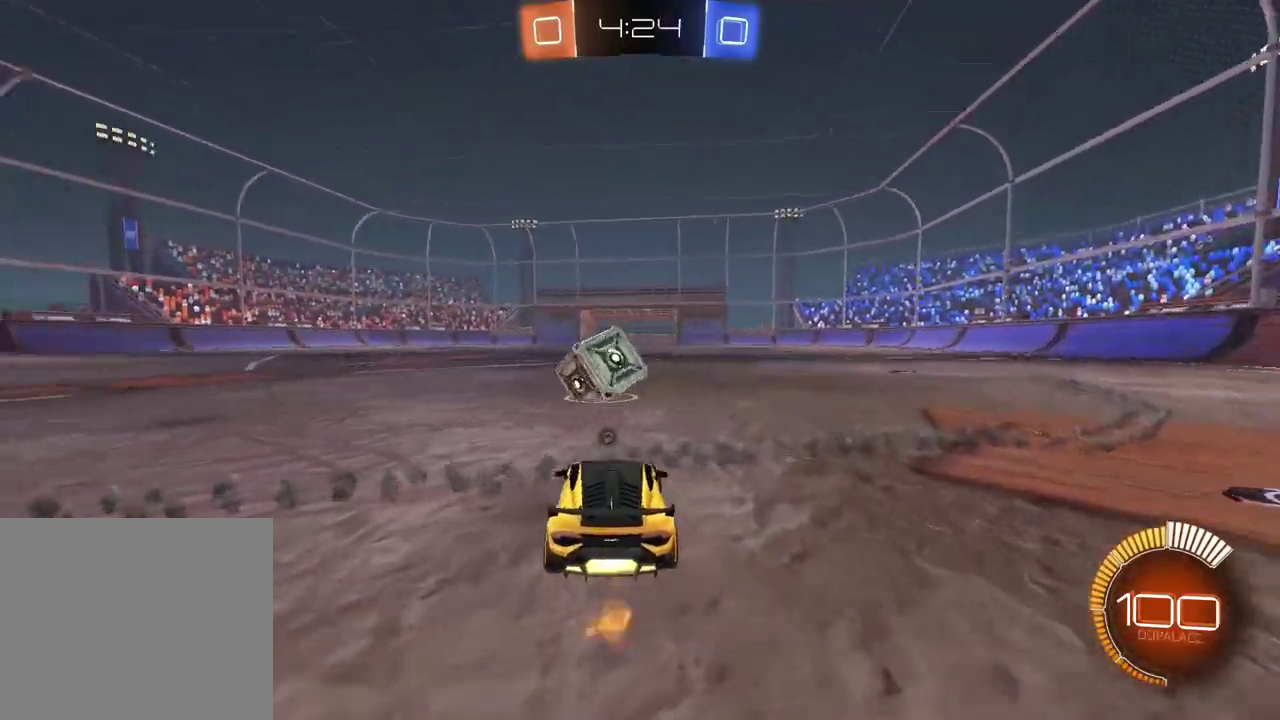
{"buttons": ["CIRCLE", "R2"], "left_stick": "center", "right_stick": "center", "events": [[150, "left_stick", "center"]]}
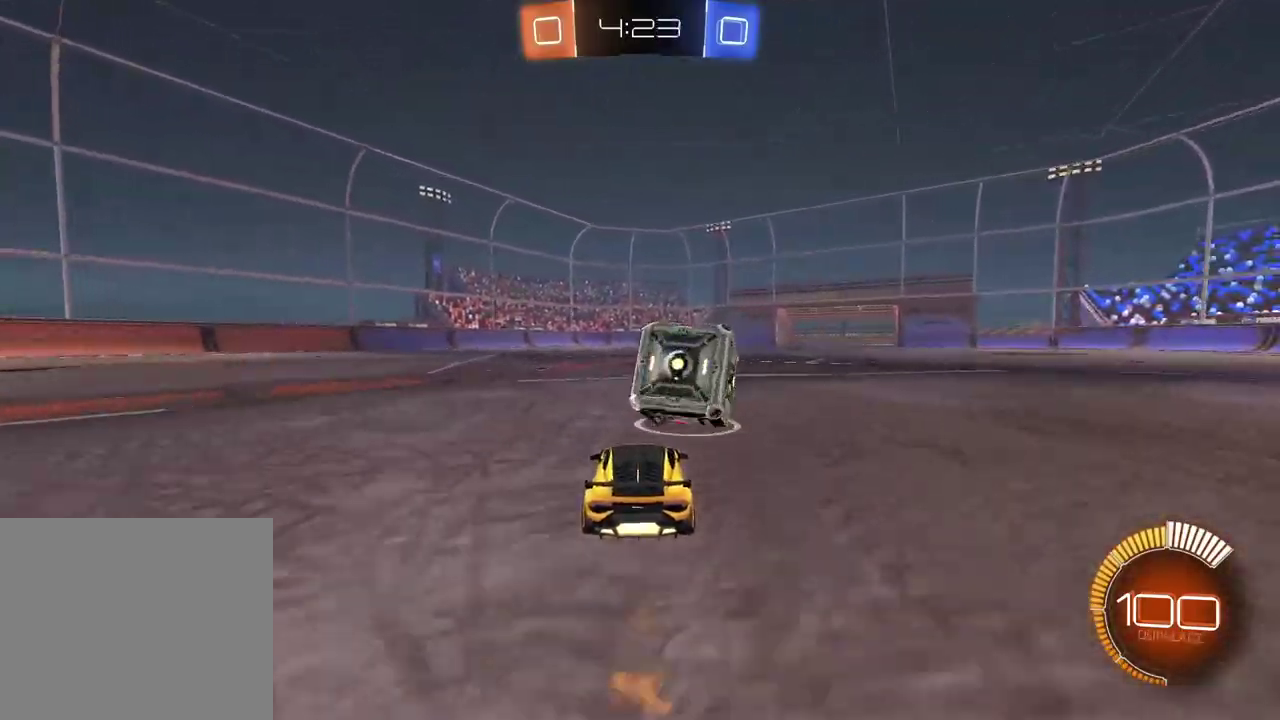
{"buttons": ["R2"], "left_stick": "right", "right_stick": "center", "events": [[433, "left_stick", "right"], [467, "CIRCLE", "up"]]}
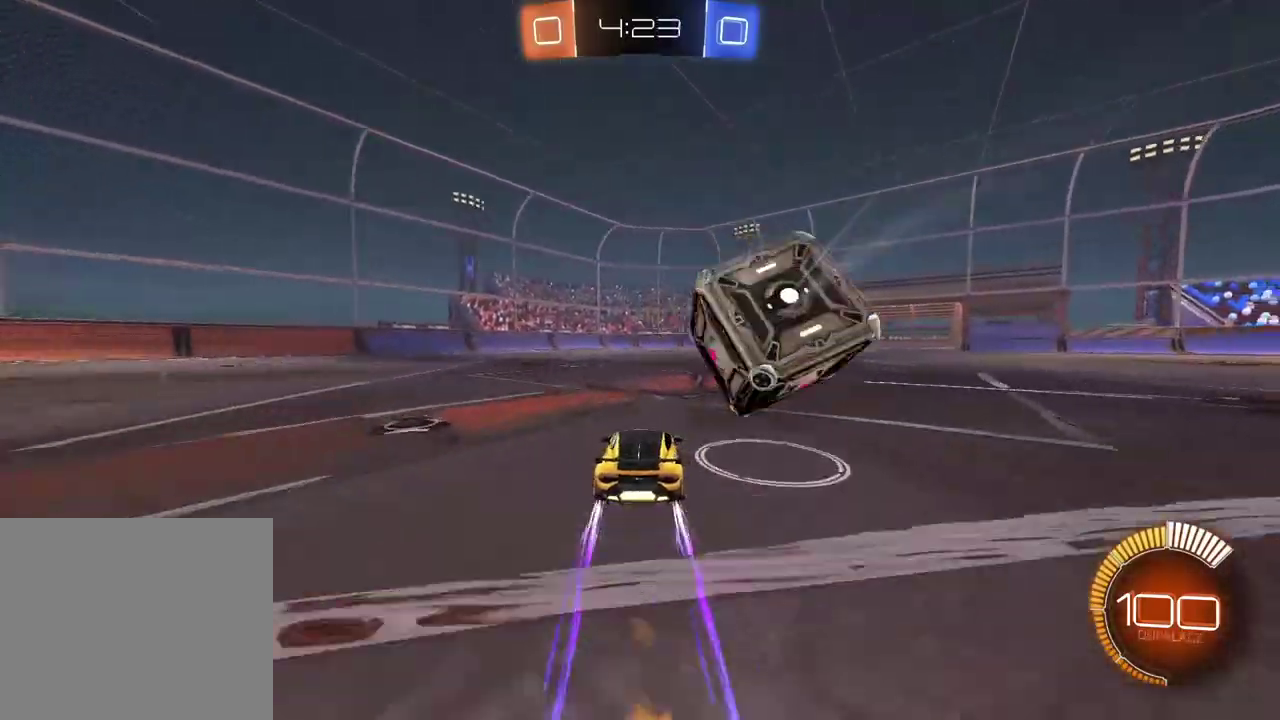
{"buttons": ["L2", "R2"], "left_stick": "right", "right_stick": "center", "events": [[33, "R2", "up"], [150, "L2", "down"], [200, "L2", "up"], [333, "L2", "down"], [350, "left_stick", "center"], [483, "R2", "down"], [500, "left_stick", "right"]]}
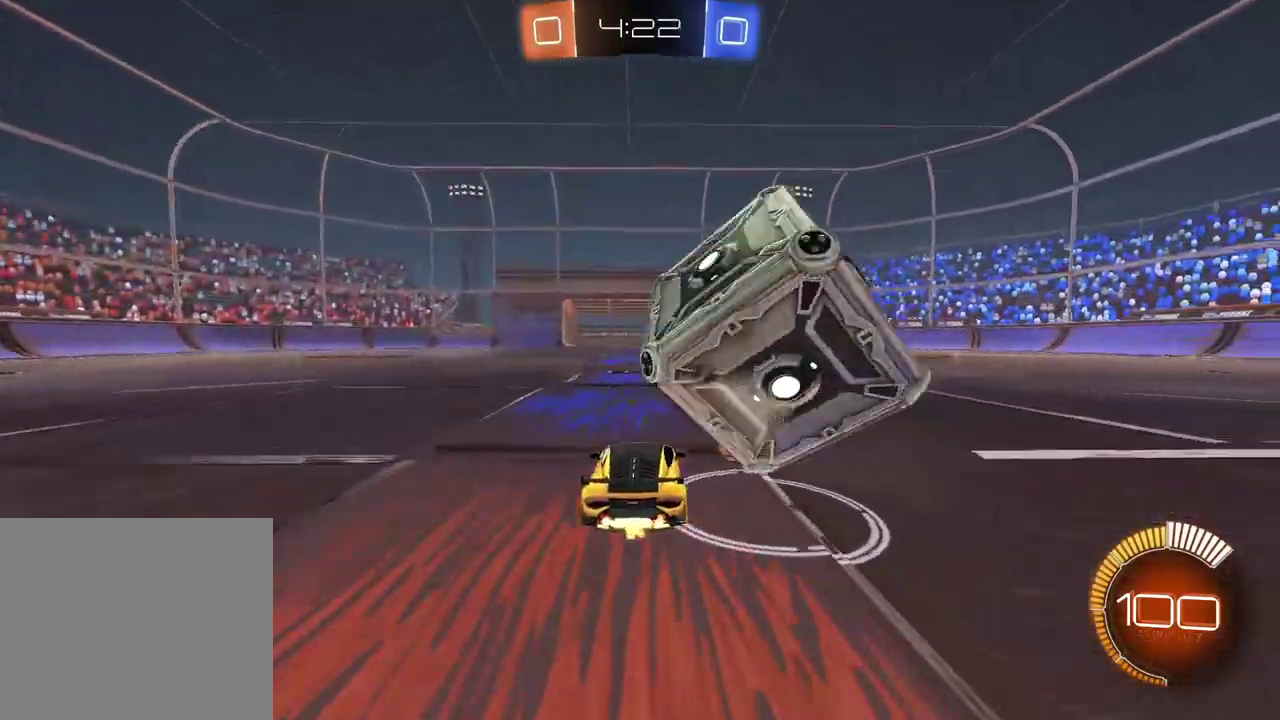
{"buttons": ["L2"], "left_stick": "center", "right_stick": "center", "events": [[17, "CIRCLE", "down"], [17, "L2", "up"], [150, "CIRCLE", "up"], [167, "R2", "up"], [200, "L2", "down"], [200, "left_stick", "center"], [267, "left_stick", "left"], [433, "left_stick", "center"]]}
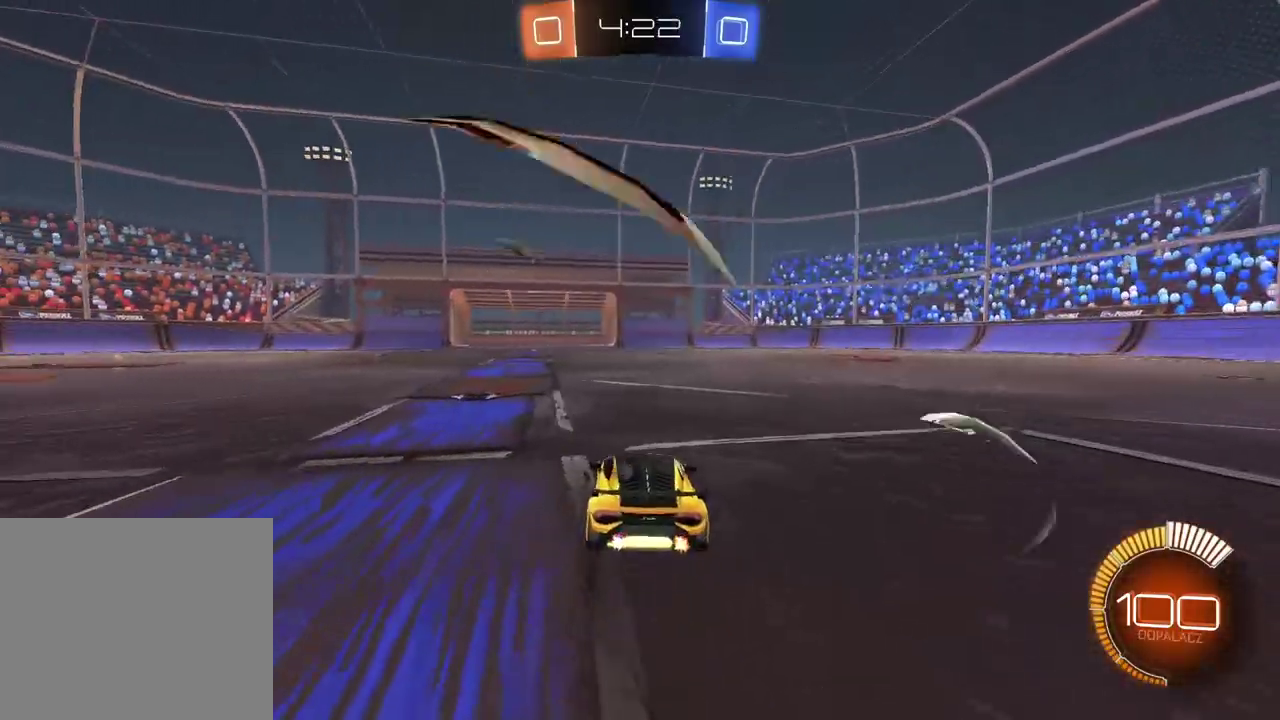
{"buttons": ["L2"], "left_stick": "center", "right_stick": "center", "events": []}
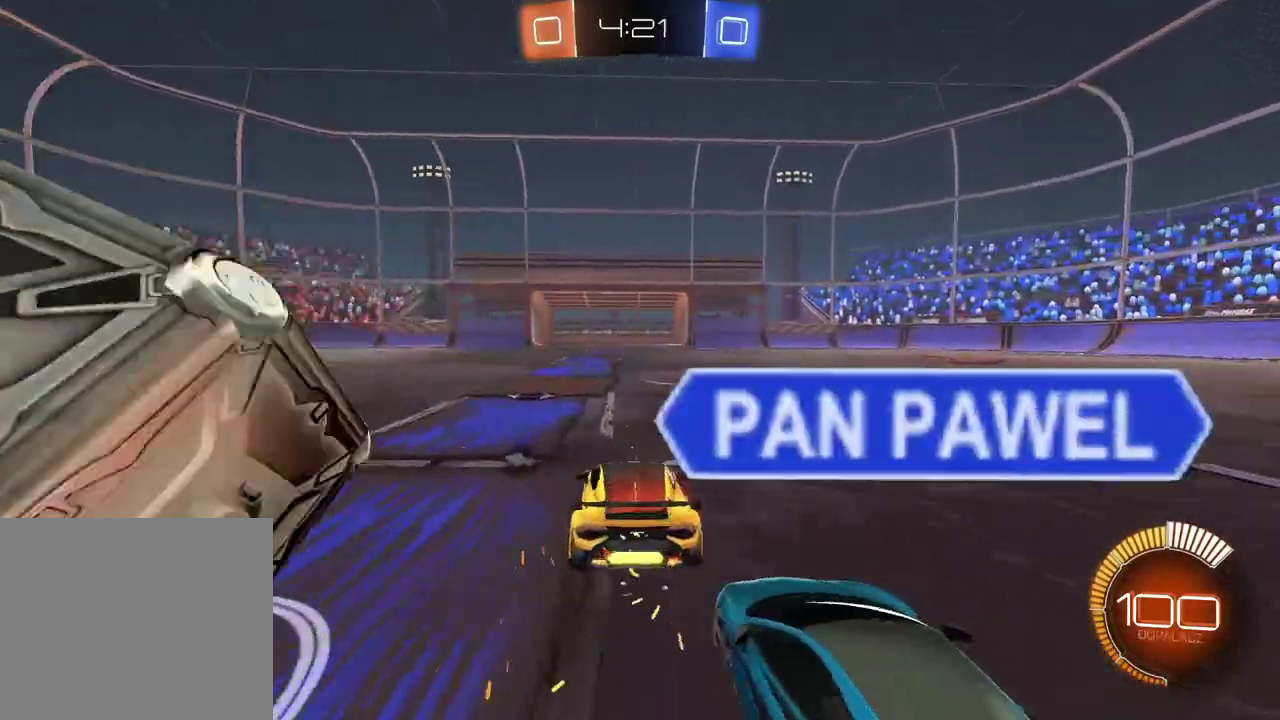
{"buttons": [], "left_stick": "center", "right_stick": "center", "events": [[33, "TRIANGLE", "down"], [133, "TRIANGLE", "up"], [483, "L2", "up"]]}
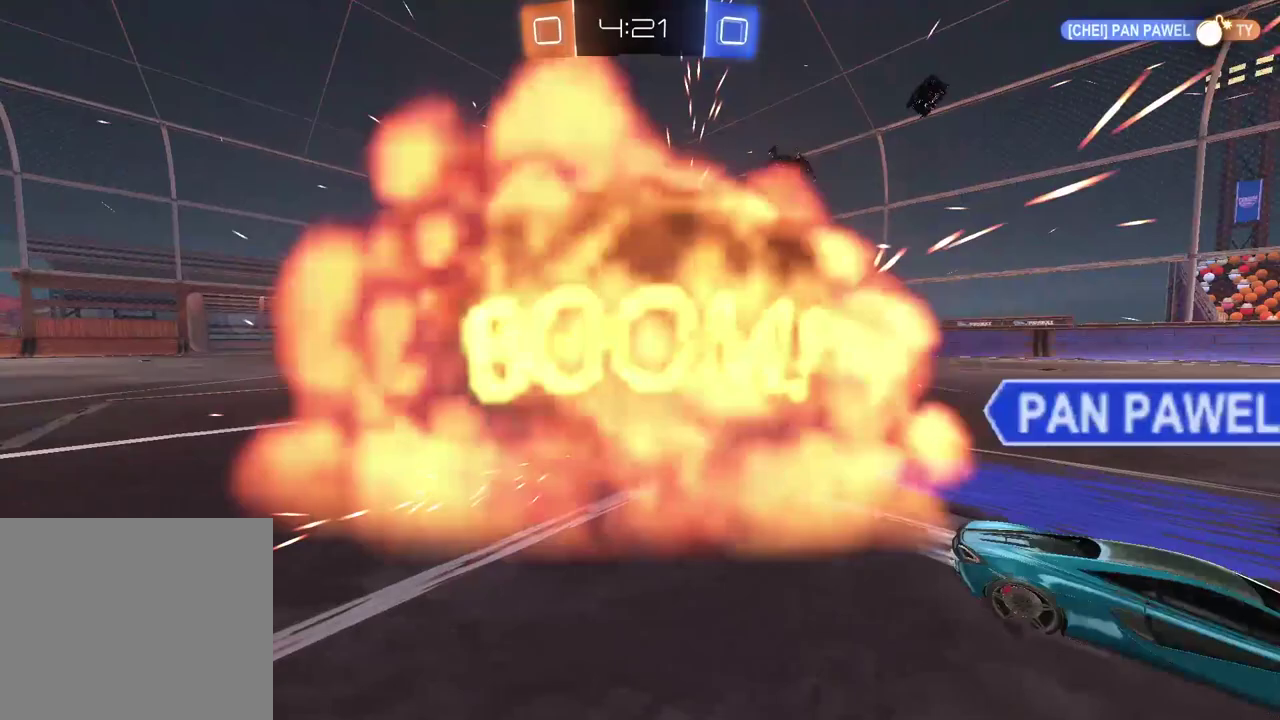
{"buttons": [], "left_stick": "center", "right_stick": "center", "events": []}
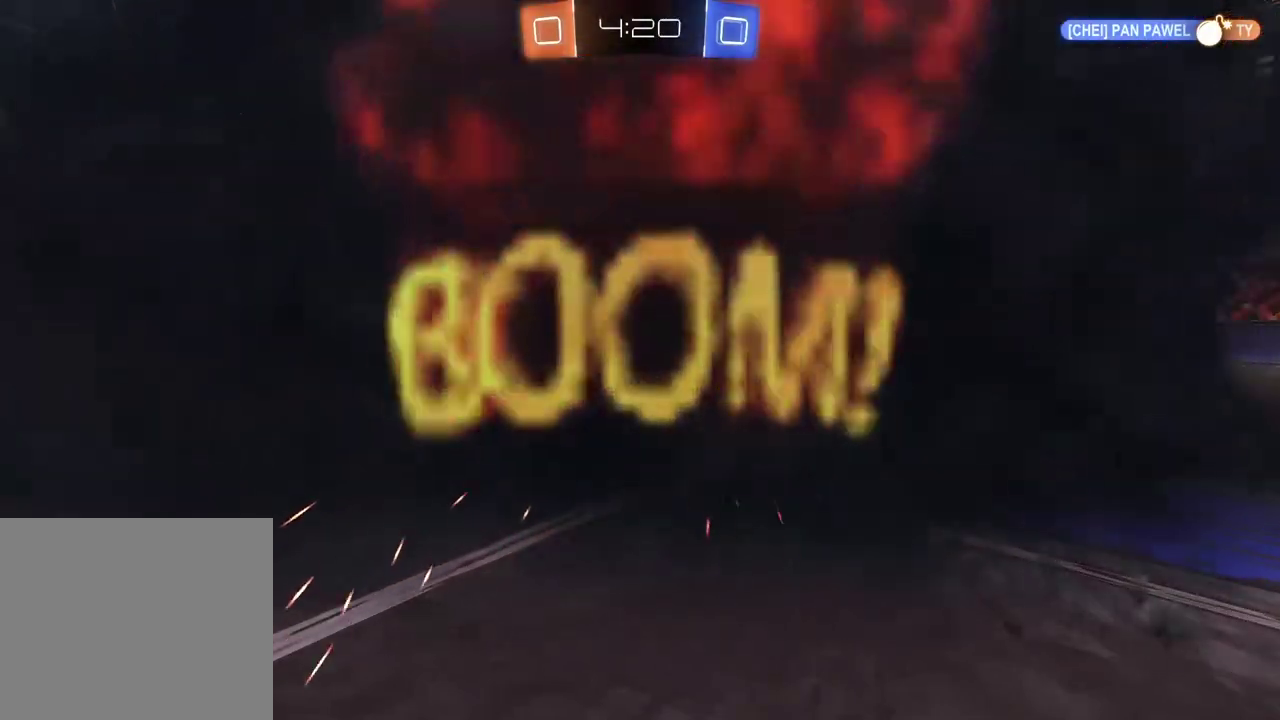
{"buttons": [], "left_stick": "center", "right_stick": "center", "events": []}
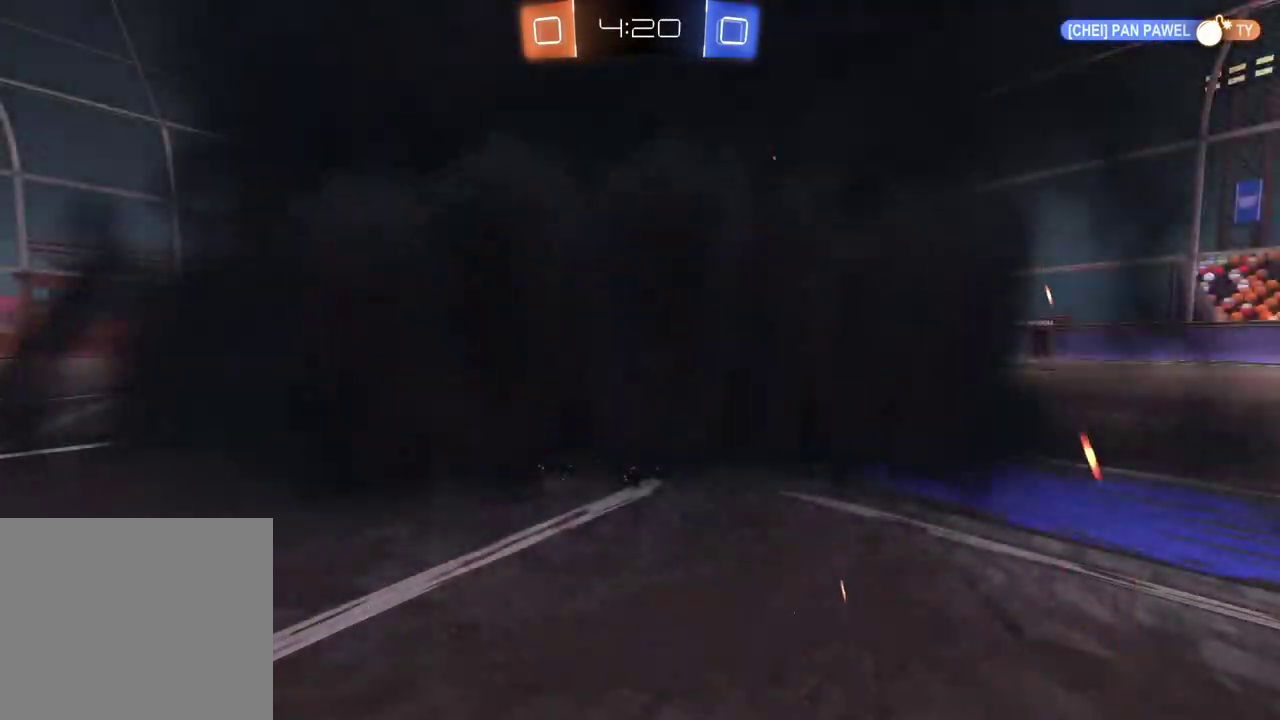
{"buttons": ["R2"], "left_stick": "center", "right_stick": "center", "events": [[83, "R2", "down"]]}
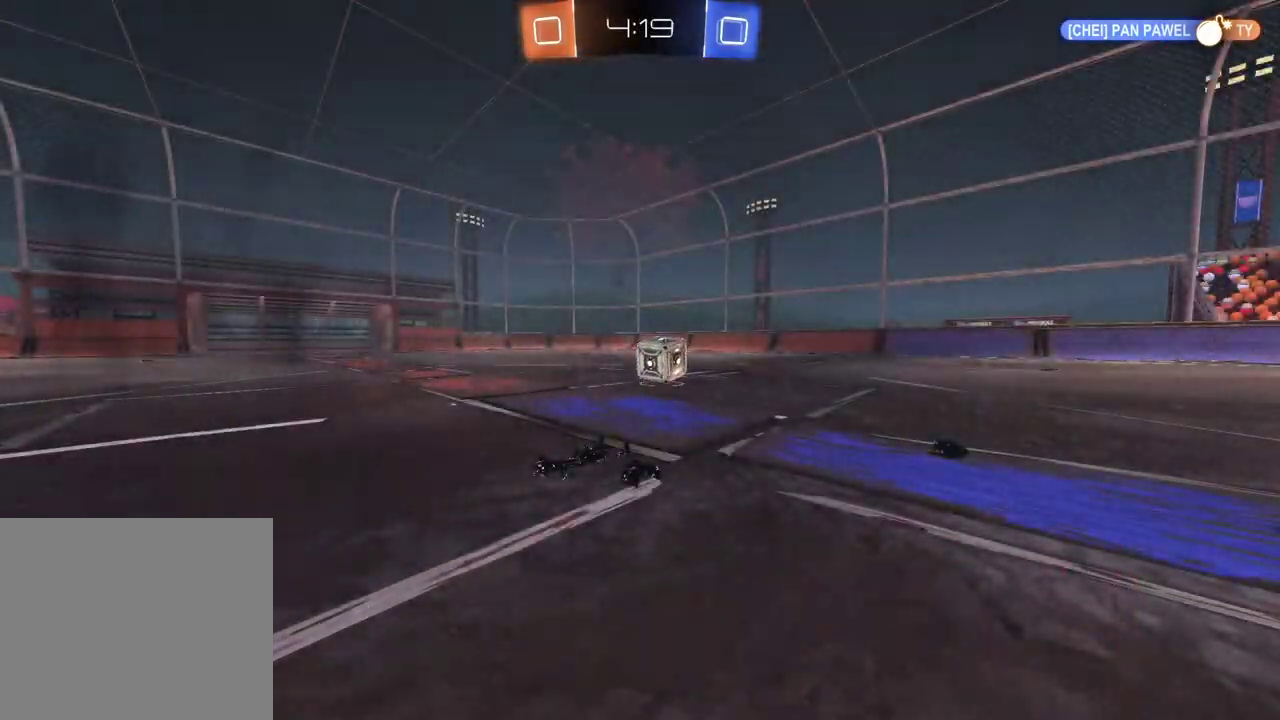
{"buttons": ["R2"], "left_stick": "center", "right_stick": "center", "events": []}
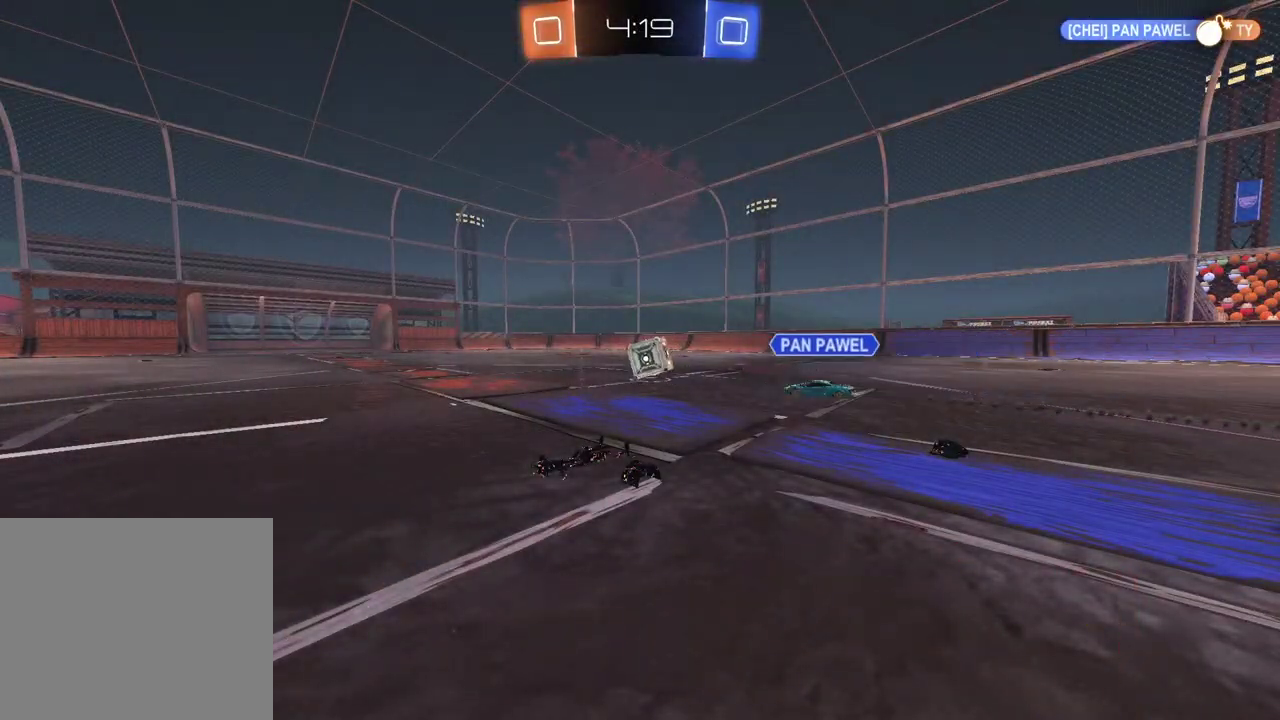
{"buttons": ["R2"], "left_stick": "center", "right_stick": "center", "events": []}
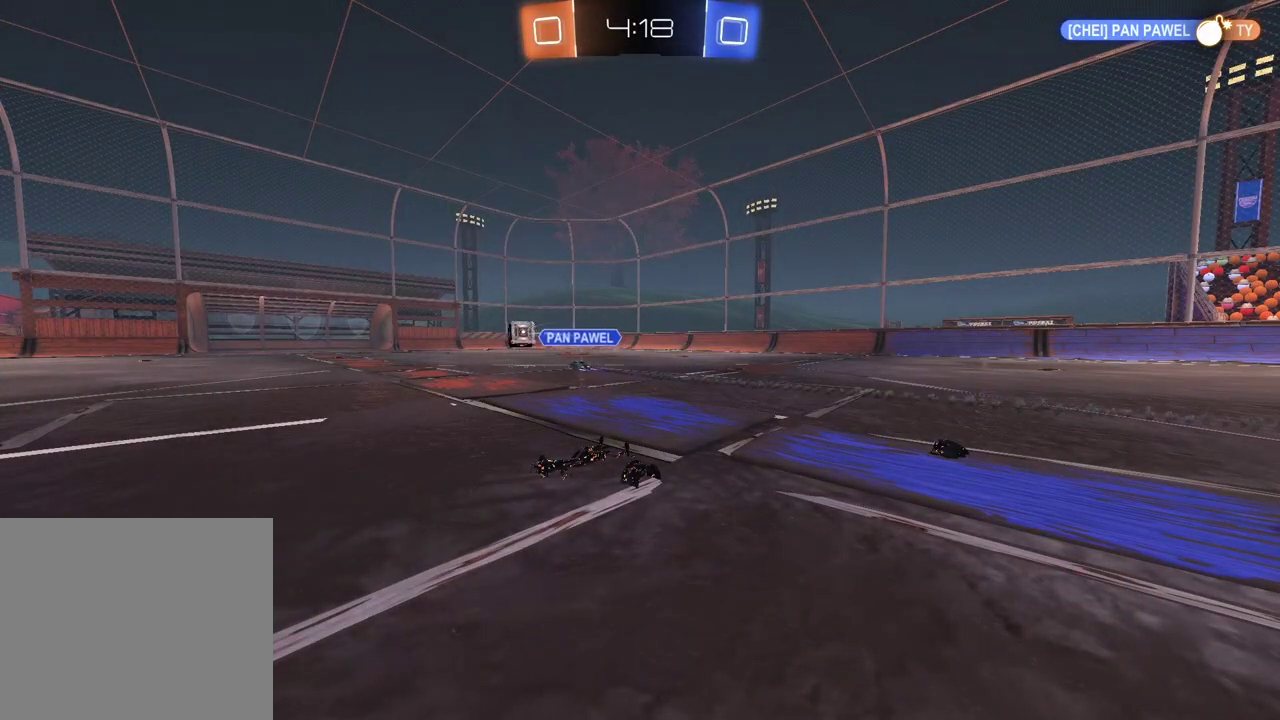
{"buttons": ["CIRCLE", "R2"], "left_stick": "left", "right_stick": "center", "events": [[367, "CIRCLE", "down"], [417, "left_stick", "left"]]}
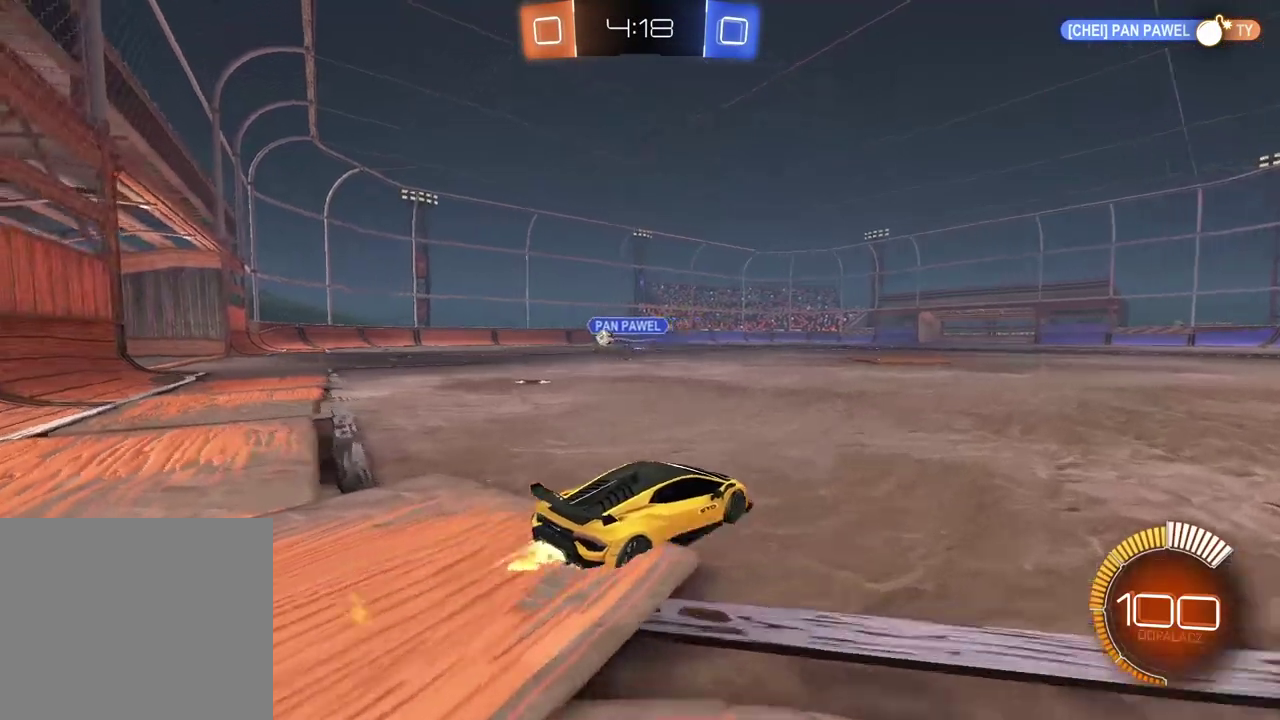
{"buttons": ["CIRCLE", "R2"], "left_stick": "left", "right_stick": "center", "events": [[117, "L1", "down"], [233, "L1", "up"]]}
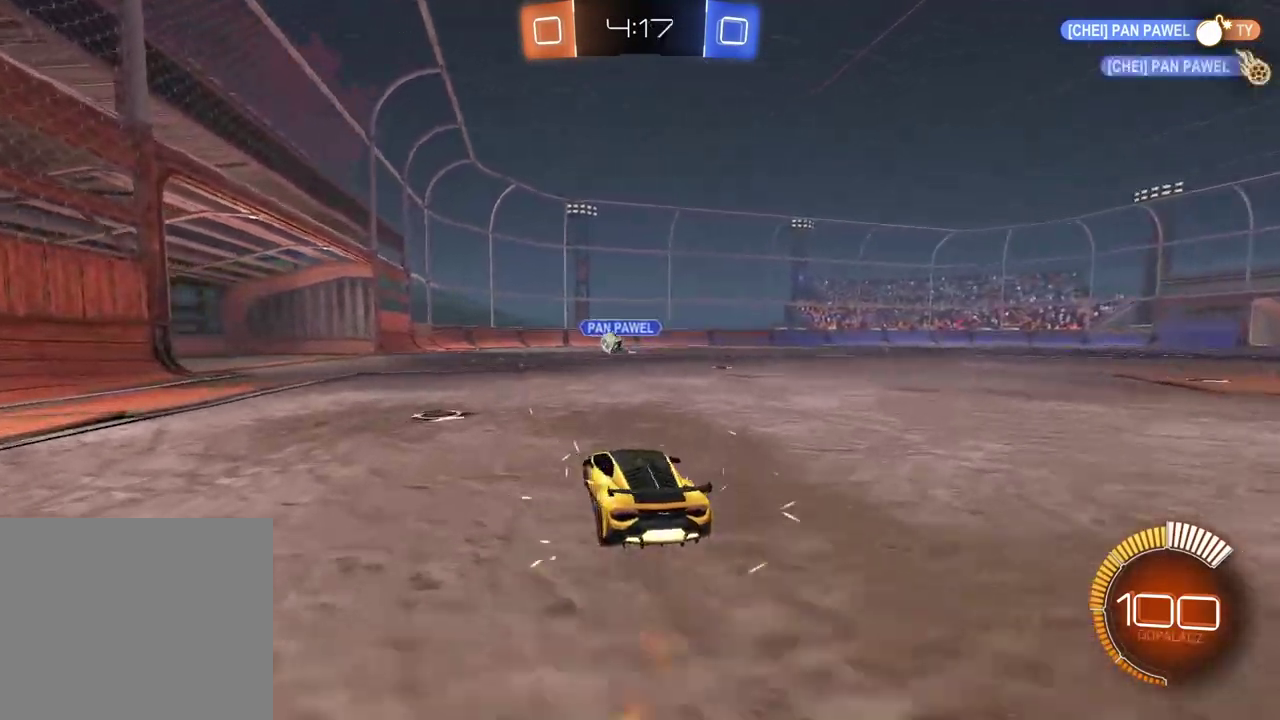
{"buttons": ["CIRCLE", "R2"], "left_stick": "center", "right_stick": "center", "events": [[233, "left_stick", "center"]]}
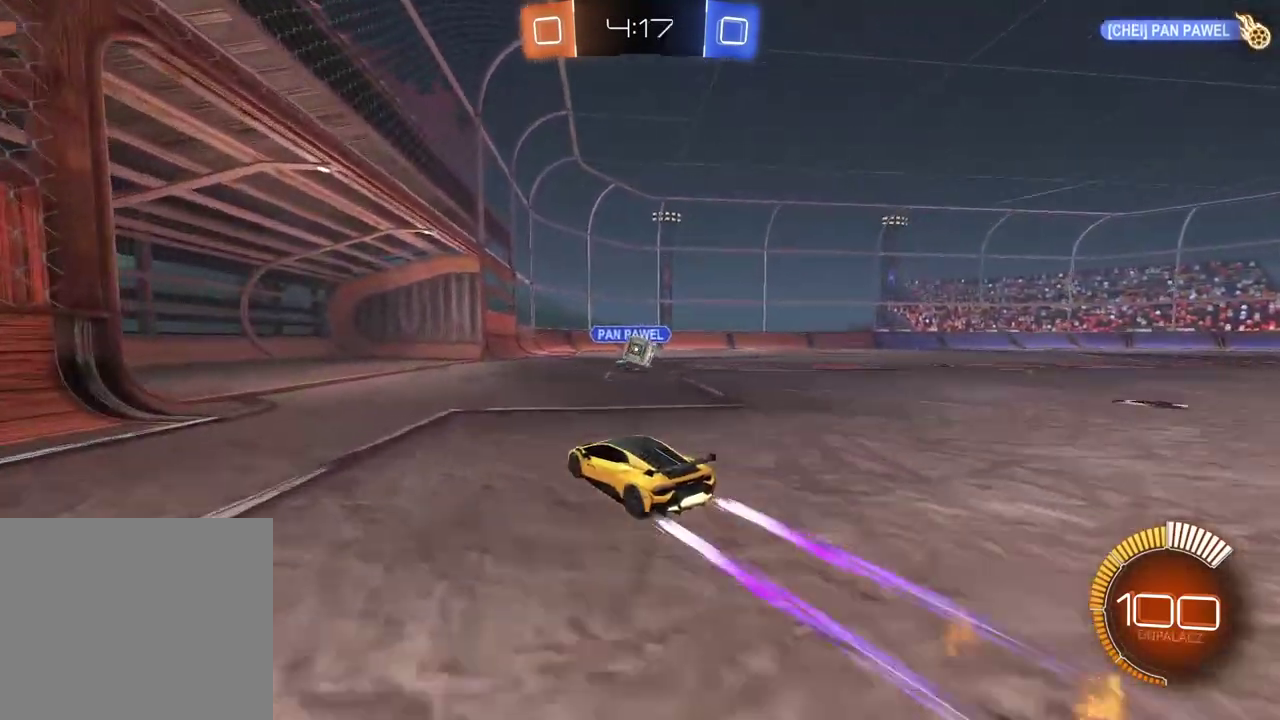
{"buttons": ["CIRCLE", "R2"], "left_stick": "right", "right_stick": "center", "events": [[83, "left_stick", "right"], [100, "CIRCLE", "up"], [183, "left_stick", "center"], [217, "CIRCLE", "down"], [267, "left_stick", "down-right"], [350, "left_stick", "left"], [450, "left_stick", "right"]]}
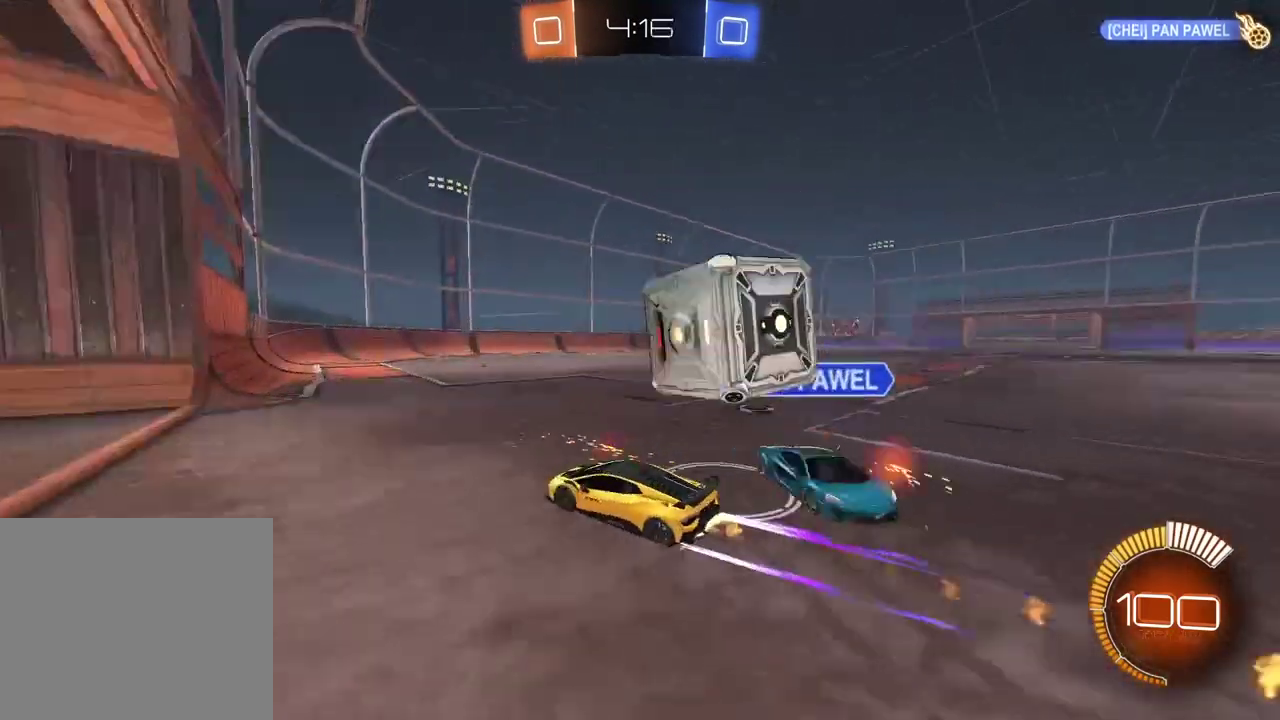
{"buttons": [], "left_stick": "left", "right_stick": "center", "events": [[33, "CIRCLE", "up"], [50, "left_stick", "center"], [233, "R2", "up"], [500, "left_stick", "left"]]}
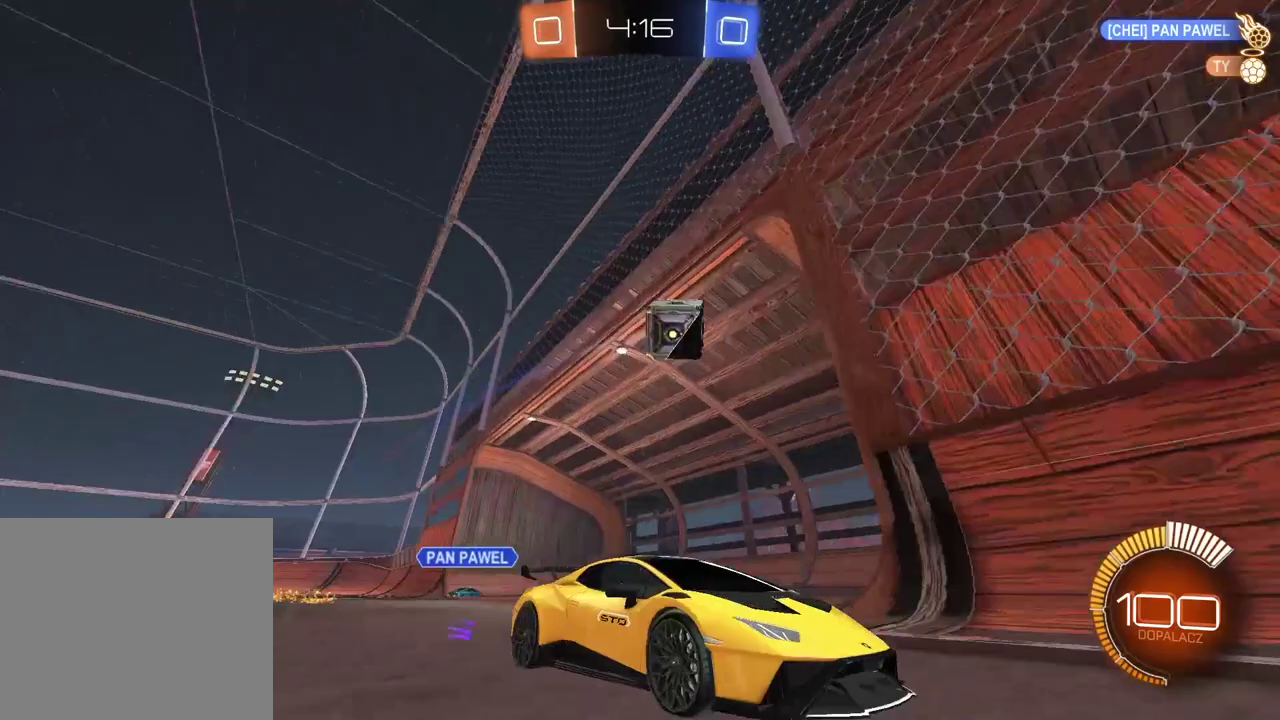
{"buttons": [], "left_stick": "left", "right_stick": "center", "events": [[67, "left_stick", "center"], [117, "L2", "down"], [467, "L2", "up"], [500, "left_stick", "left"]]}
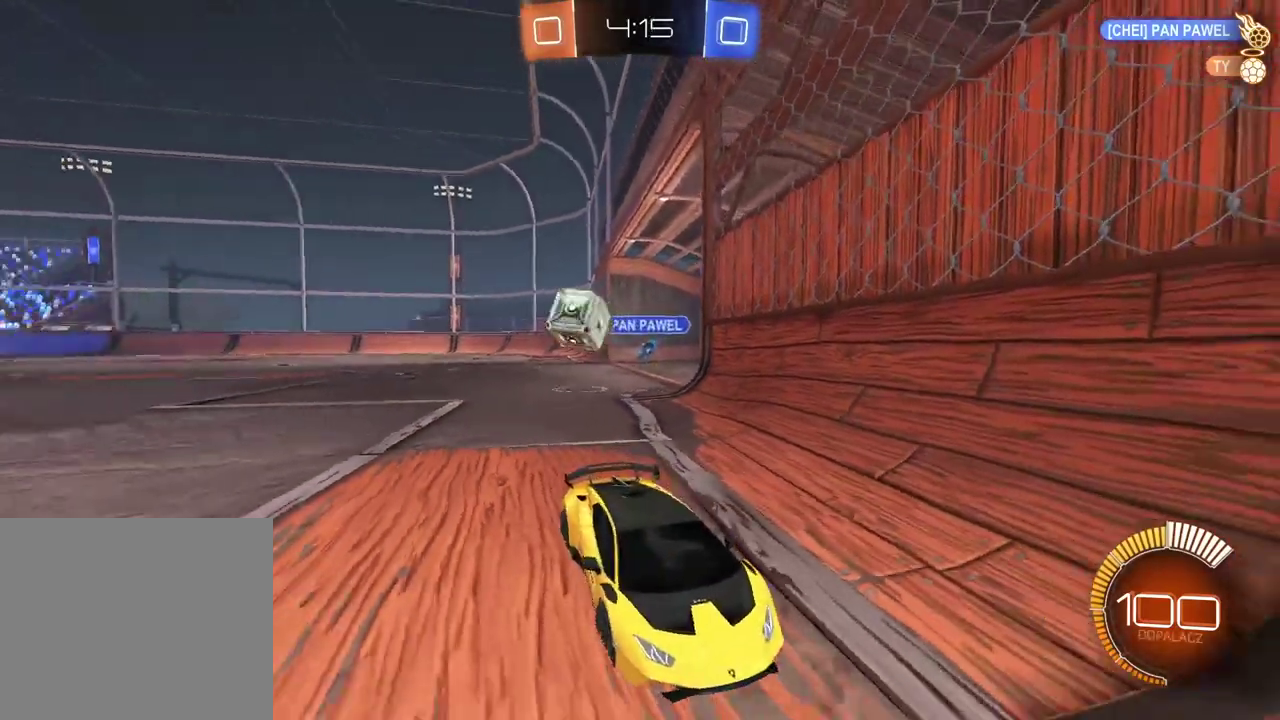
{"buttons": ["L2"], "left_stick": "center", "right_stick": "center", "events": [[117, "L2", "down"], [133, "left_stick", "center"], [183, "left_stick", "right"], [300, "left_stick", "center"]]}
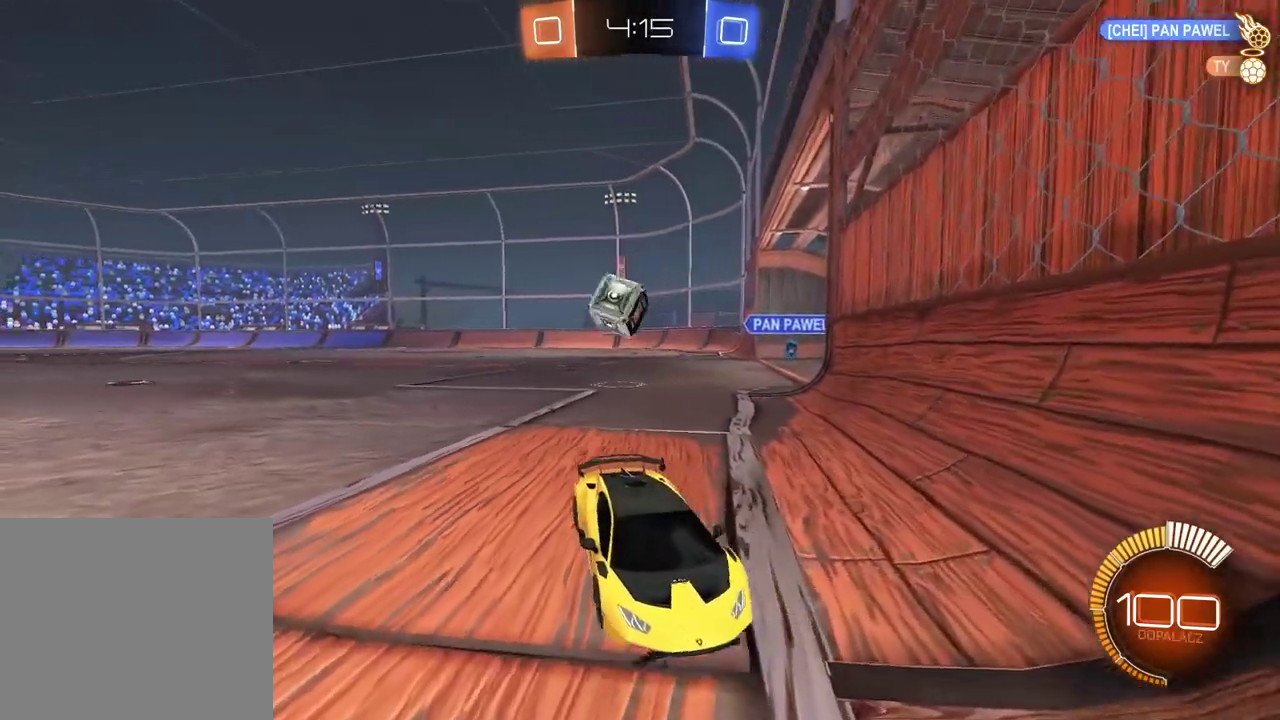
{"buttons": ["L2"], "left_stick": "left", "right_stick": "center", "events": [[467, "left_stick", "left"]]}
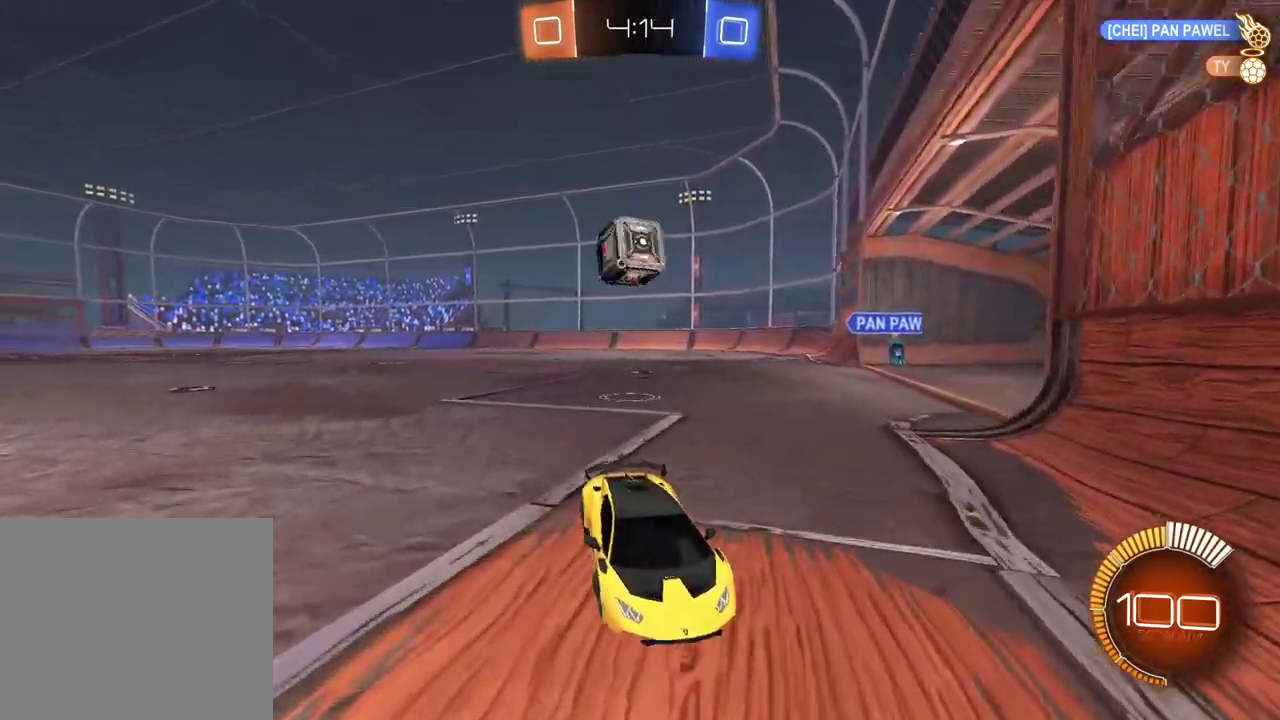
{"buttons": ["L2"], "left_stick": "center", "right_stick": "center", "events": [[67, "left_stick", "center"], [250, "left_stick", "right"], [350, "left_stick", "center"]]}
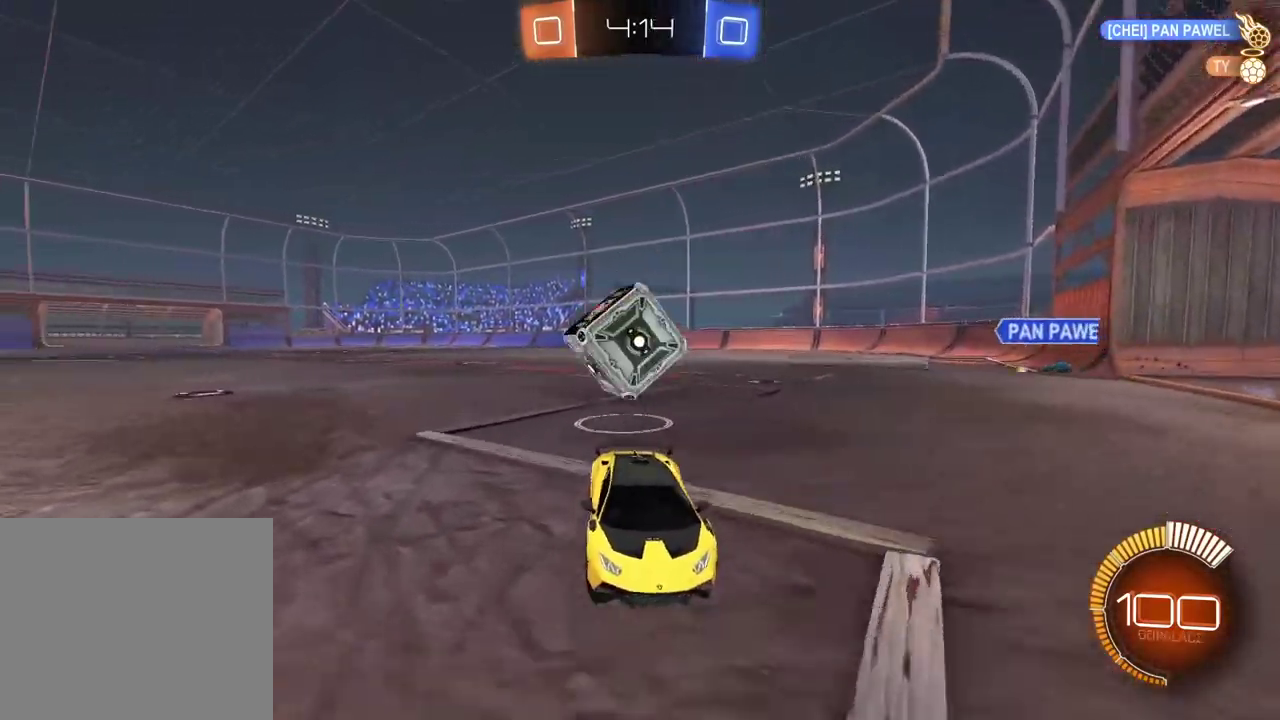
{"buttons": ["R2"], "left_stick": "center", "right_stick": "center", "events": [[150, "left_stick", "right"], [200, "L2", "up"], [267, "left_stick", "center"], [383, "R2", "down"]]}
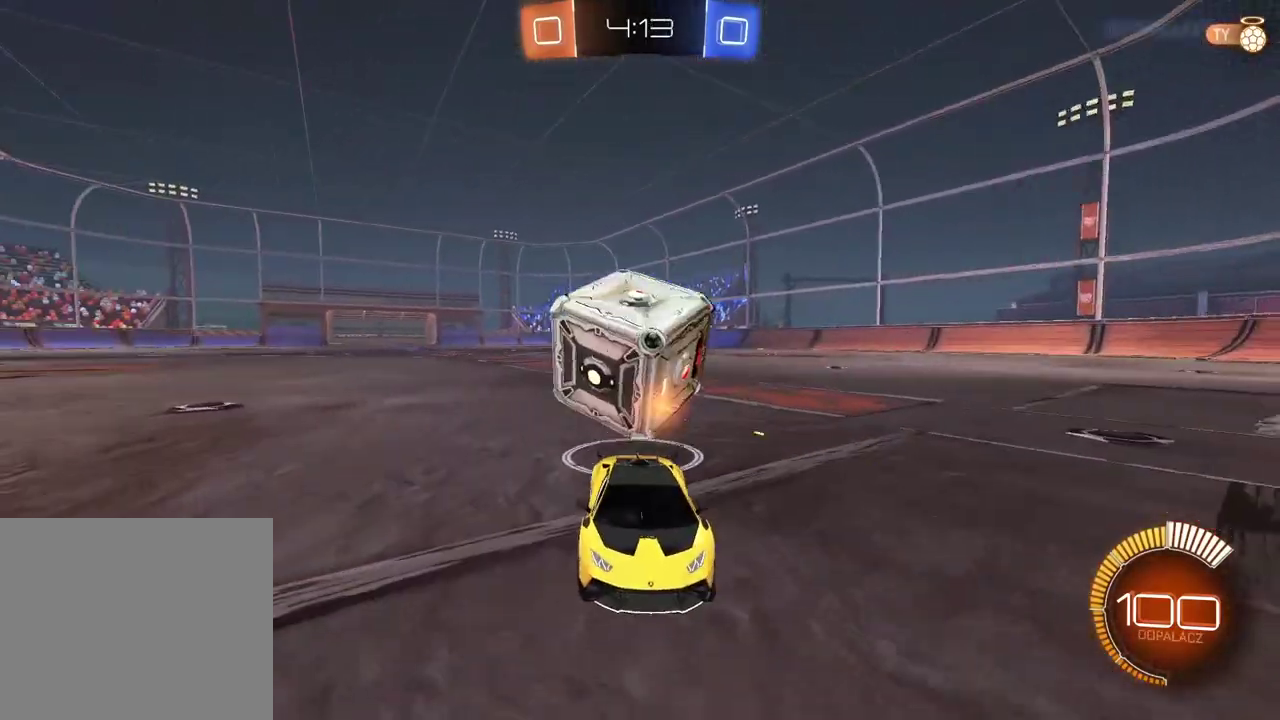
{"buttons": ["L2"], "left_stick": "left", "right_stick": "center", "events": [[50, "L2", "down"], [83, "R2", "up"], [150, "left_stick", "right"], [233, "left_stick", "center"], [500, "left_stick", "left"]]}